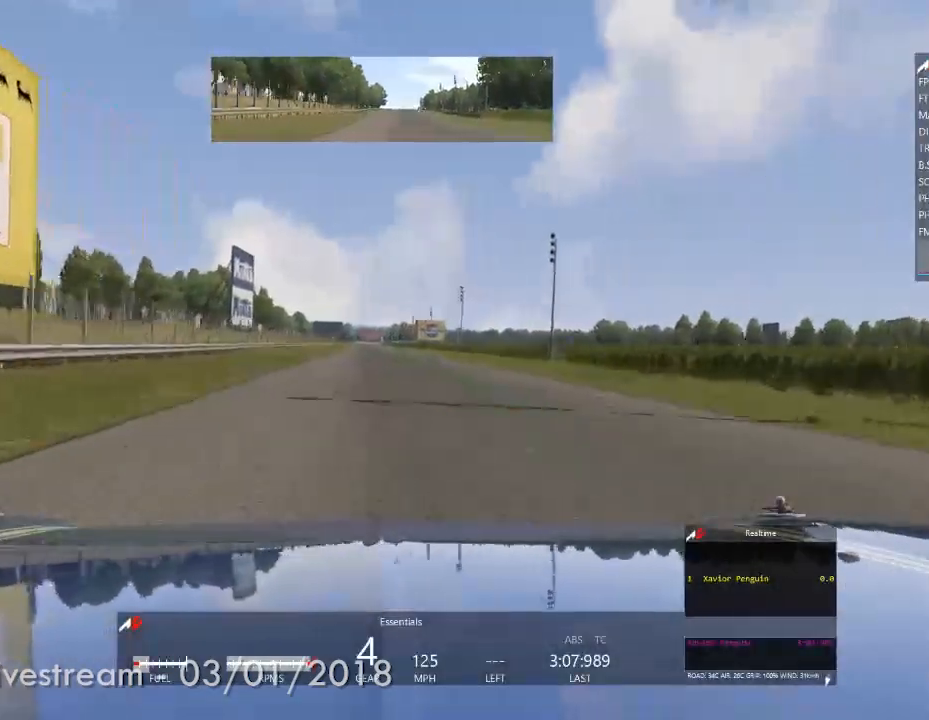
Gameplay with a controller (Xbox layout); each line is a JSON object with the inputs held at the frame after it. "events" lists button and stick changes between this image and that frame as [ms after this image, input, new state], when the widget could be followed in between. Not read: L3 R2 R3.
{"buttons": [], "left_stick": "center", "right_stick": "center", "events": [[67, "left_stick", "left"], [150, "left_stick", "center"]]}
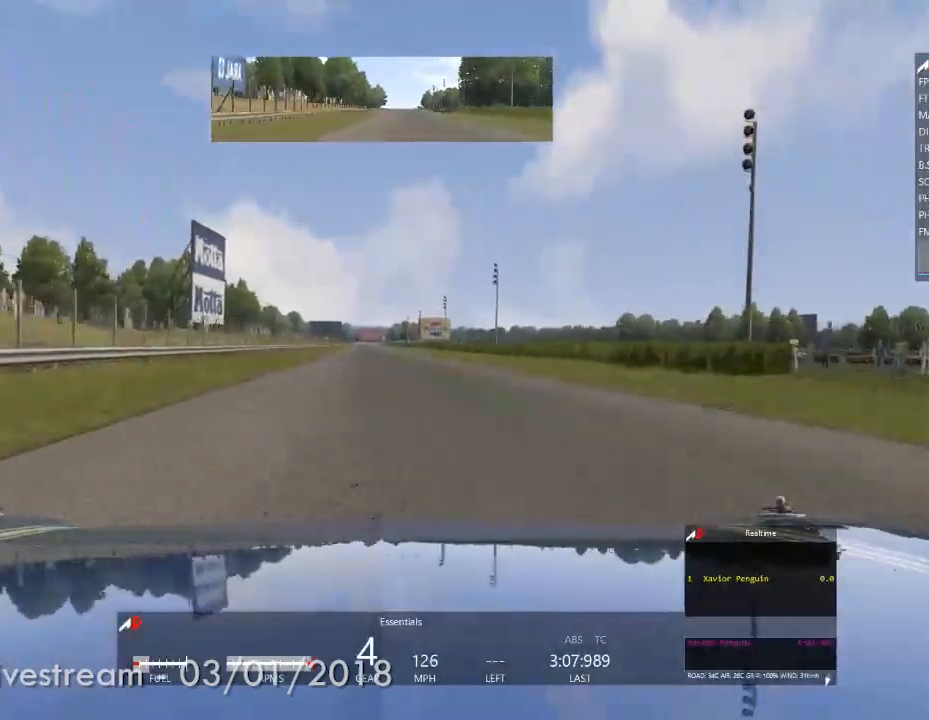
{"buttons": [], "left_stick": "center", "right_stick": "center", "events": [[50, "X", "down"], [100, "X", "up"], [167, "left_stick", "left"], [250, "left_stick", "center"]]}
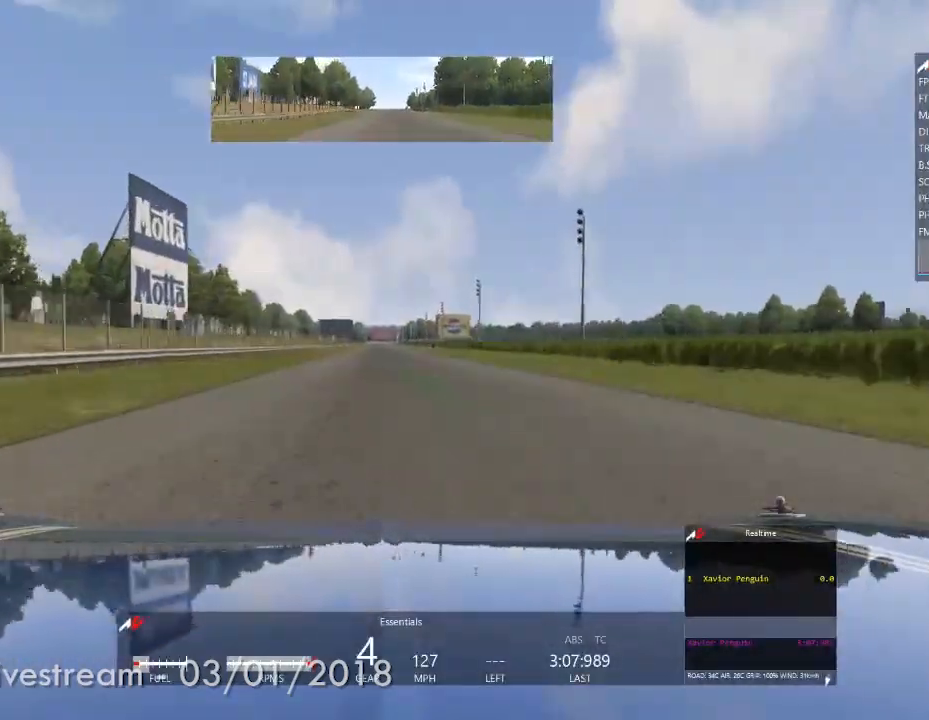
{"buttons": [], "left_stick": "center", "right_stick": "center", "events": [[300, "L1", "down"], [350, "L1", "up"]]}
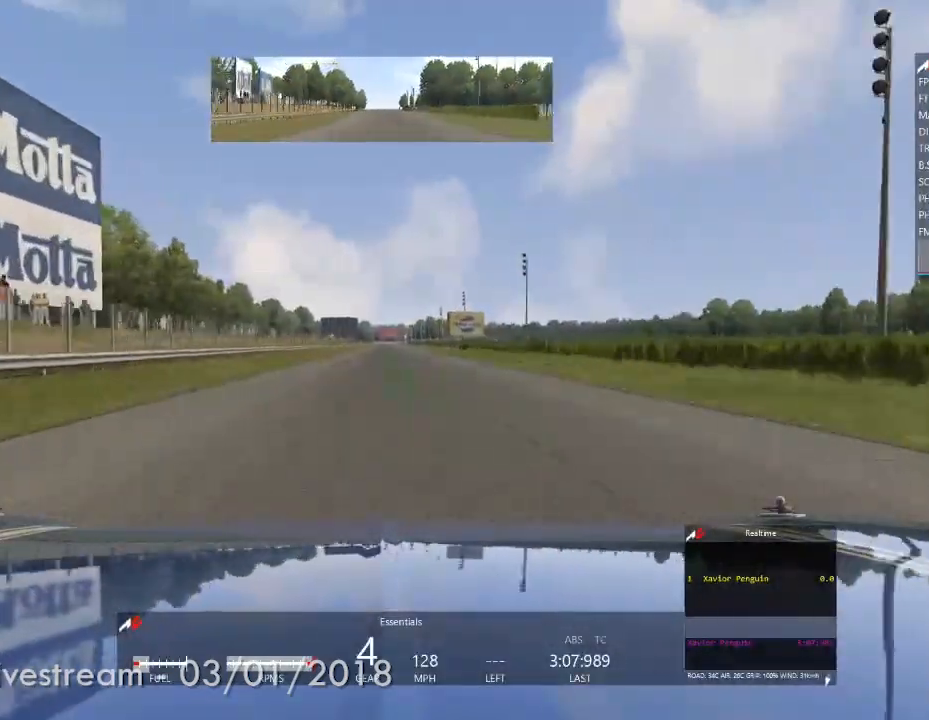
{"buttons": [], "left_stick": "center", "right_stick": "center", "events": []}
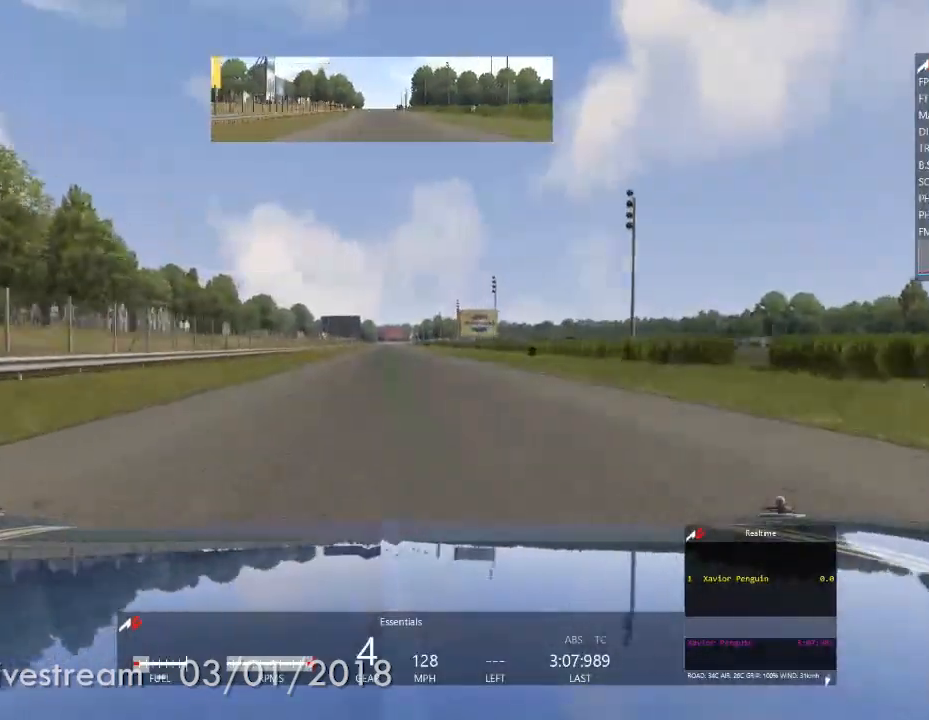
{"buttons": [], "left_stick": "center", "right_stick": "center", "events": []}
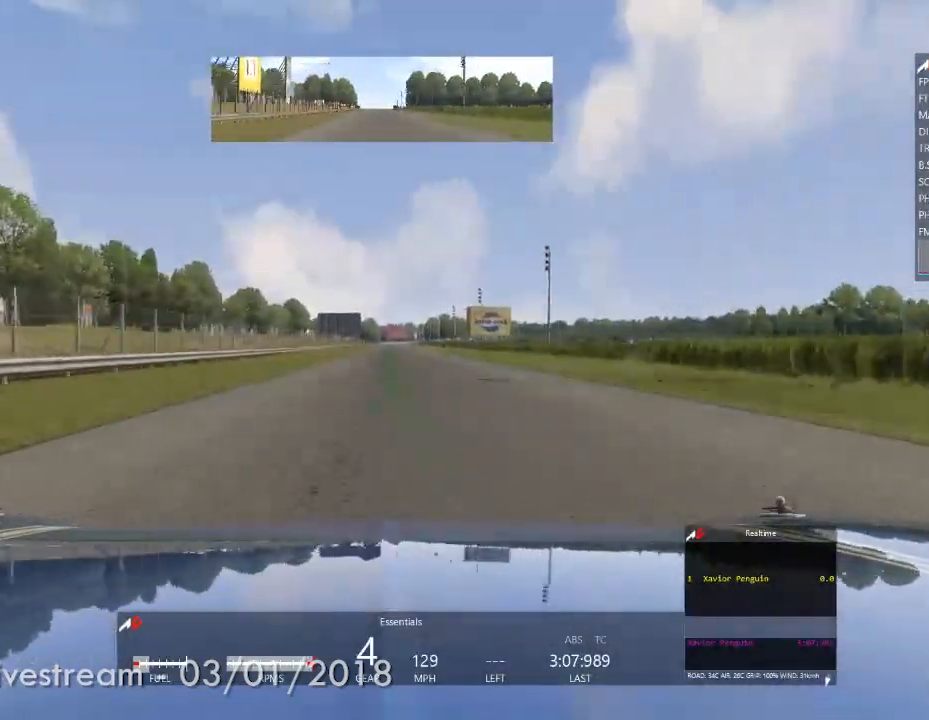
{"buttons": [], "left_stick": "center", "right_stick": "center", "events": []}
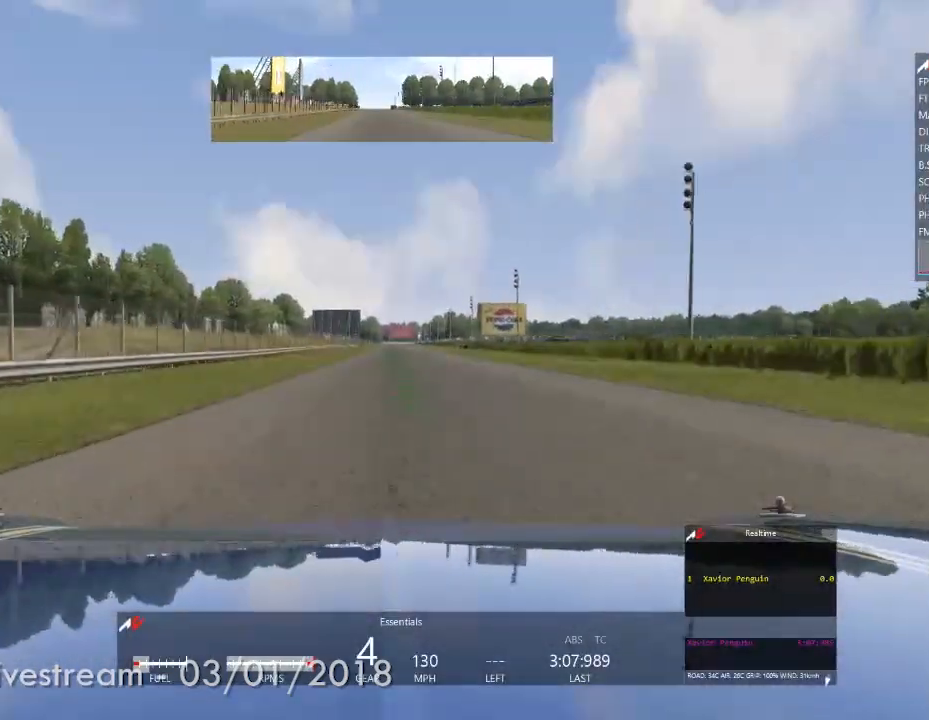
{"buttons": [], "left_stick": "center", "right_stick": "center", "events": []}
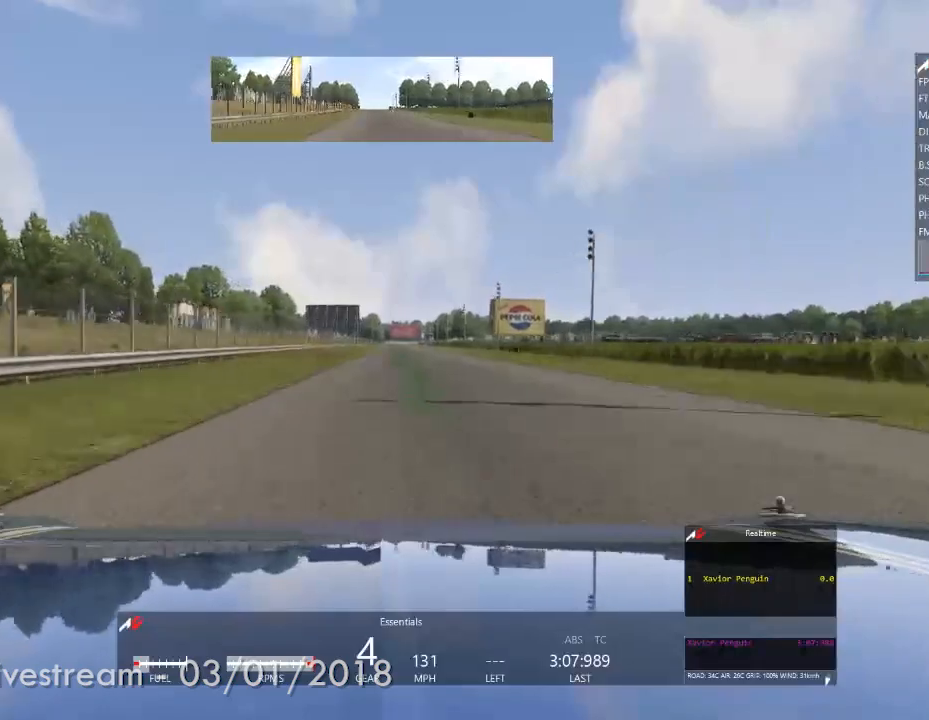
{"buttons": [], "left_stick": "center", "right_stick": "center", "events": []}
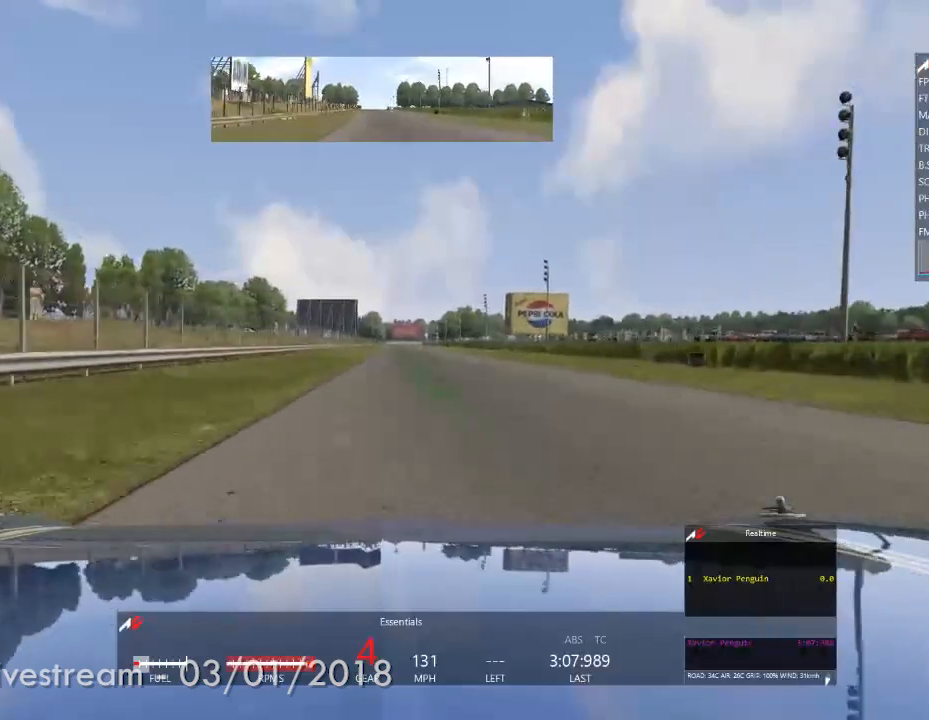
{"buttons": [], "left_stick": "center", "right_stick": "center", "events": []}
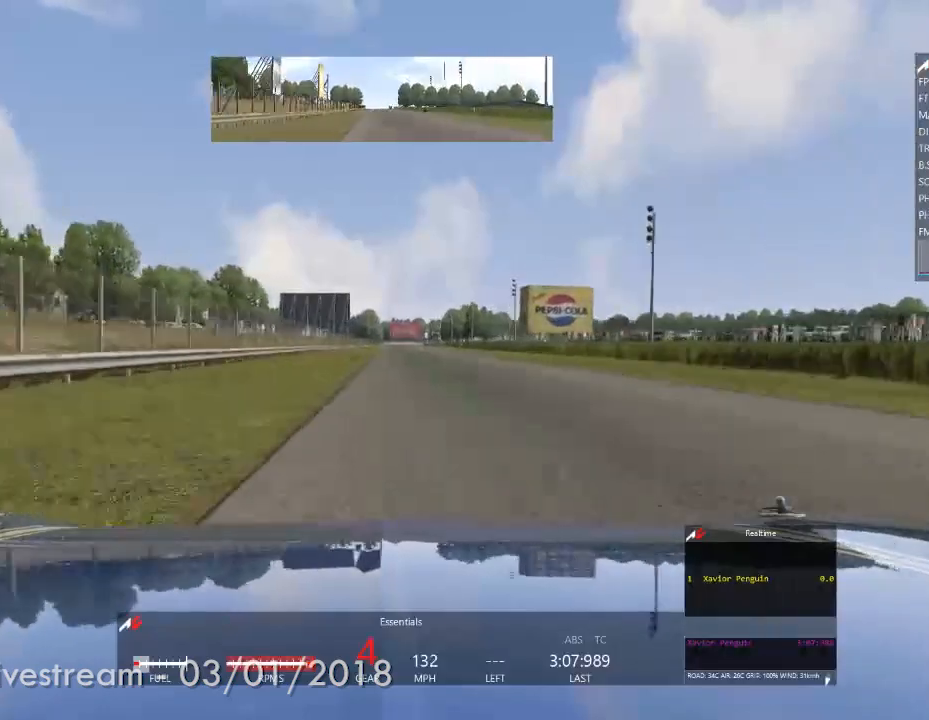
{"buttons": [], "left_stick": "right", "right_stick": "center", "events": [[50, "A", "down"], [100, "A", "up"], [133, "START", "down"], [150, "START", "up"], [200, "left_stick", "right"], [283, "left_stick", "center"], [350, "B", "down"], [383, "B", "up"], [483, "left_stick", "right"]]}
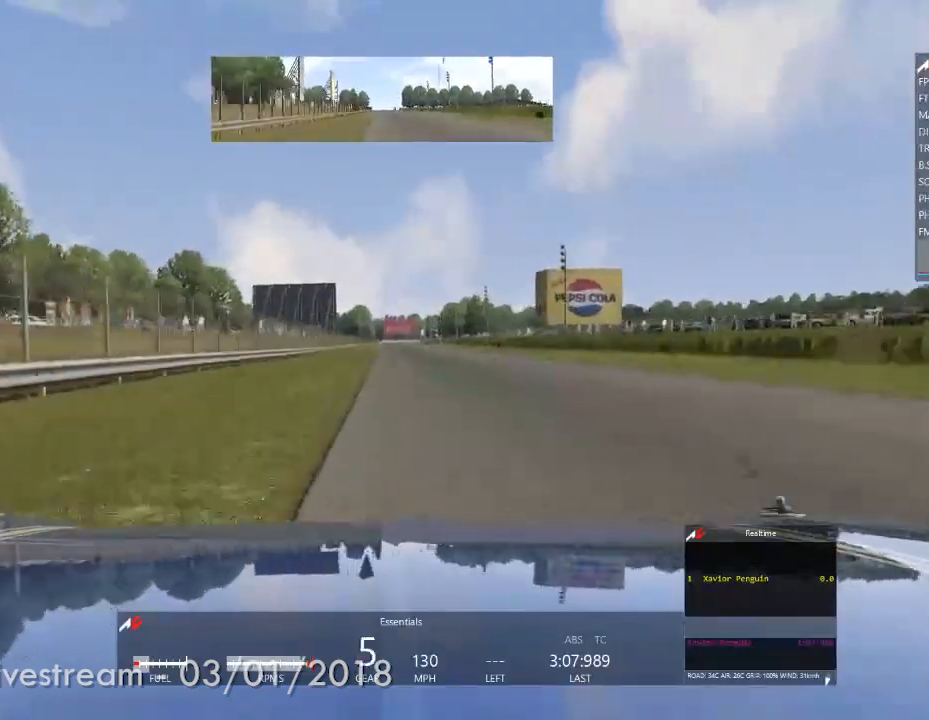
{"buttons": [], "left_stick": "center", "right_stick": "center", "events": [[133, "left_stick", "center"]]}
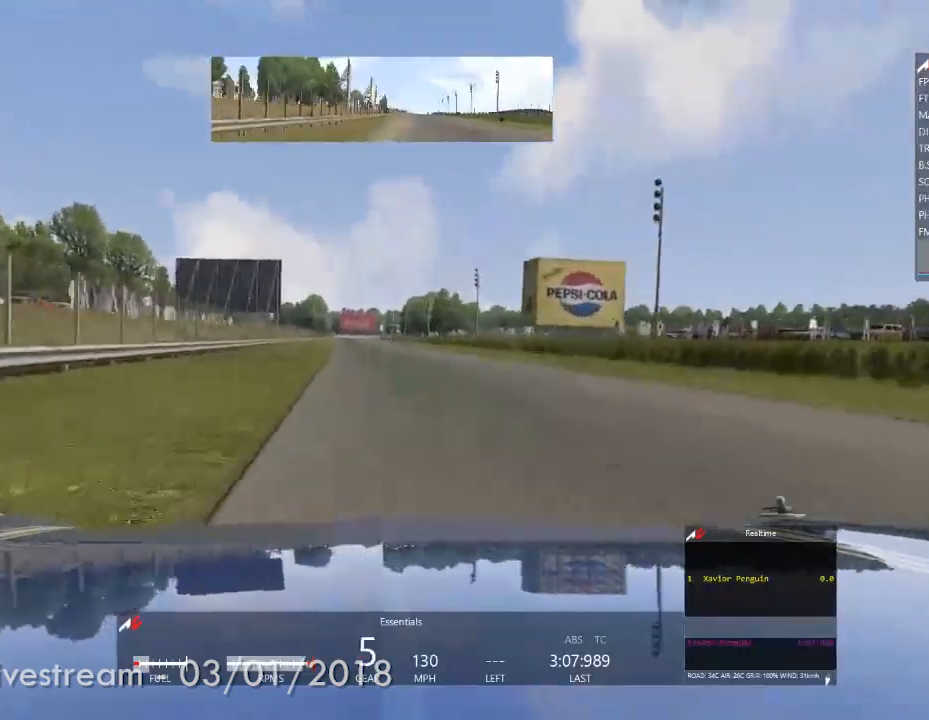
{"buttons": [], "left_stick": "left", "right_stick": "center", "events": [[17, "left_stick", "left"], [100, "left_stick", "center"], [500, "left_stick", "left"]]}
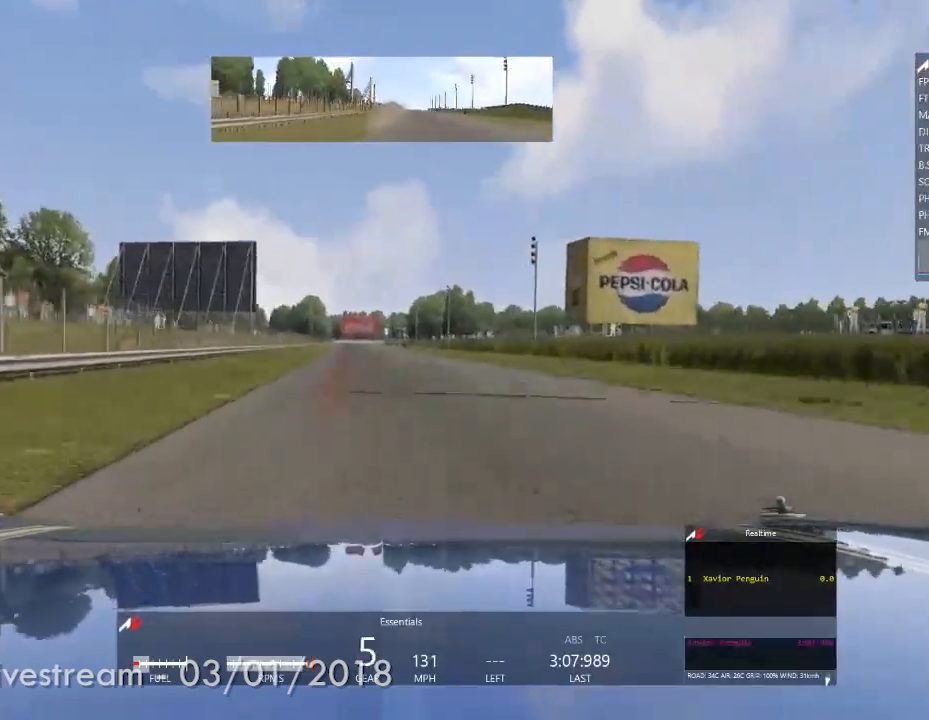
{"buttons": [], "left_stick": "center", "right_stick": "center", "events": [[83, "left_stick", "center"]]}
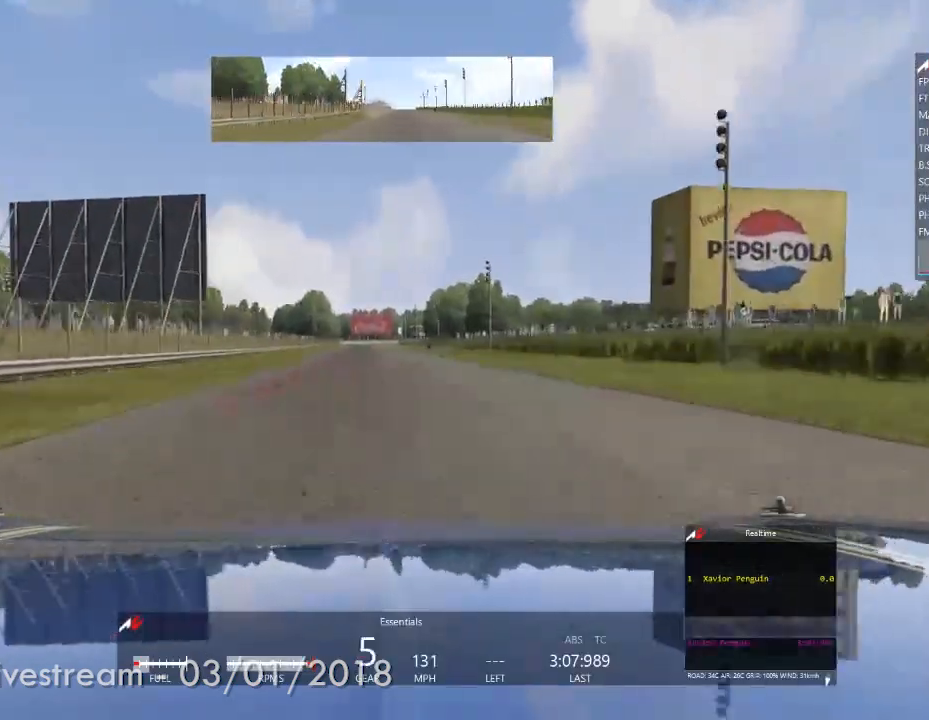
{"buttons": [], "left_stick": "center", "right_stick": "center", "events": [[217, "left_stick", "left"], [367, "left_stick", "center"]]}
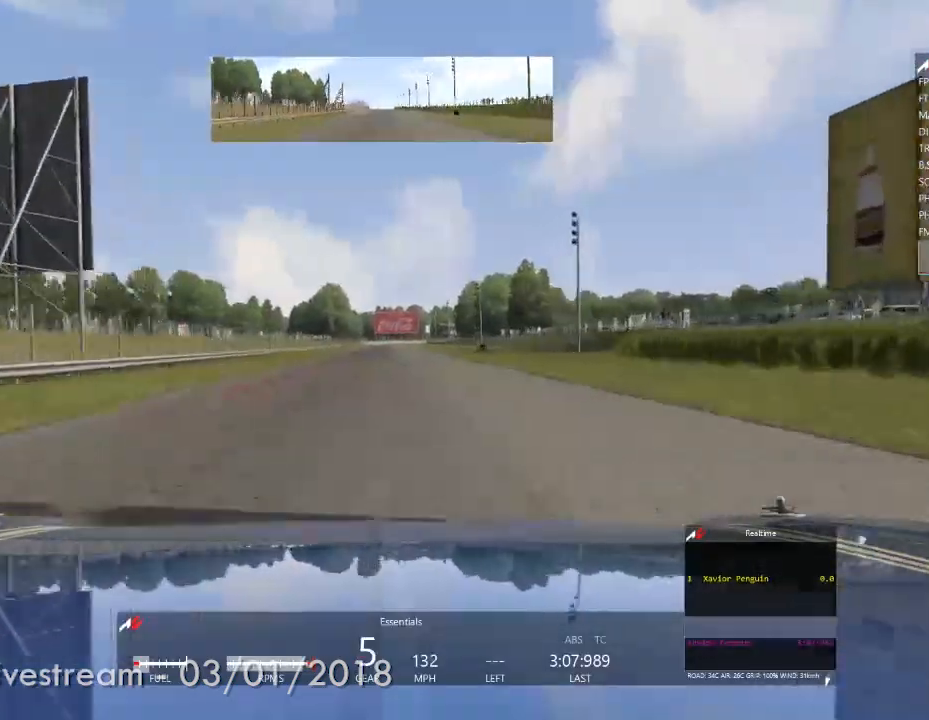
{"buttons": [], "left_stick": "center", "right_stick": "center", "events": []}
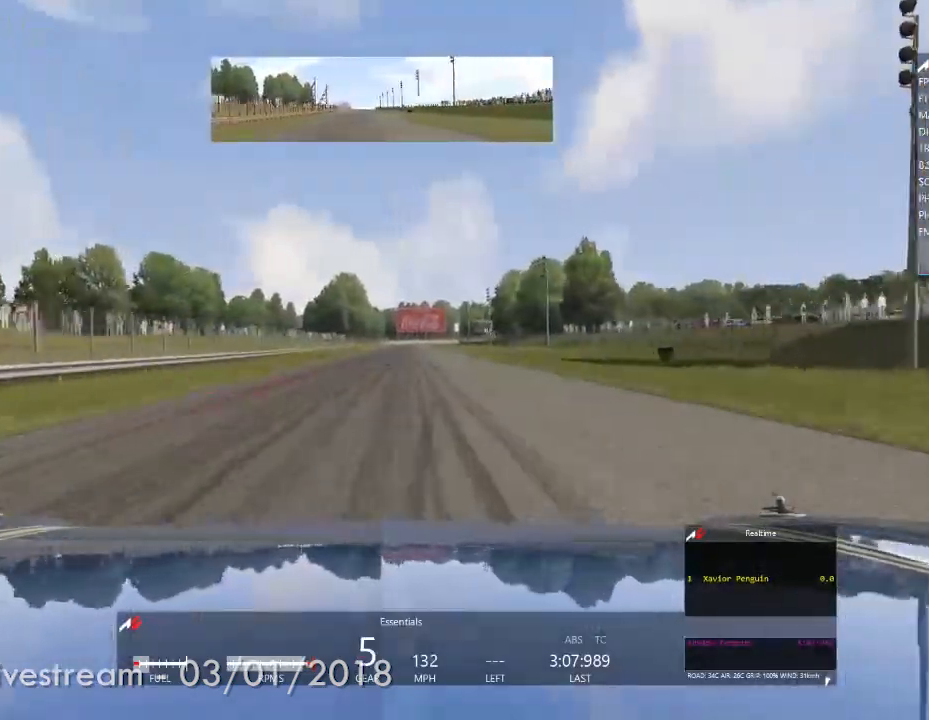
{"buttons": [], "left_stick": "center", "right_stick": "center", "events": [[150, "L1", "down"], [200, "L1", "up"], [450, "R1", "down"], [500, "R1", "up"]]}
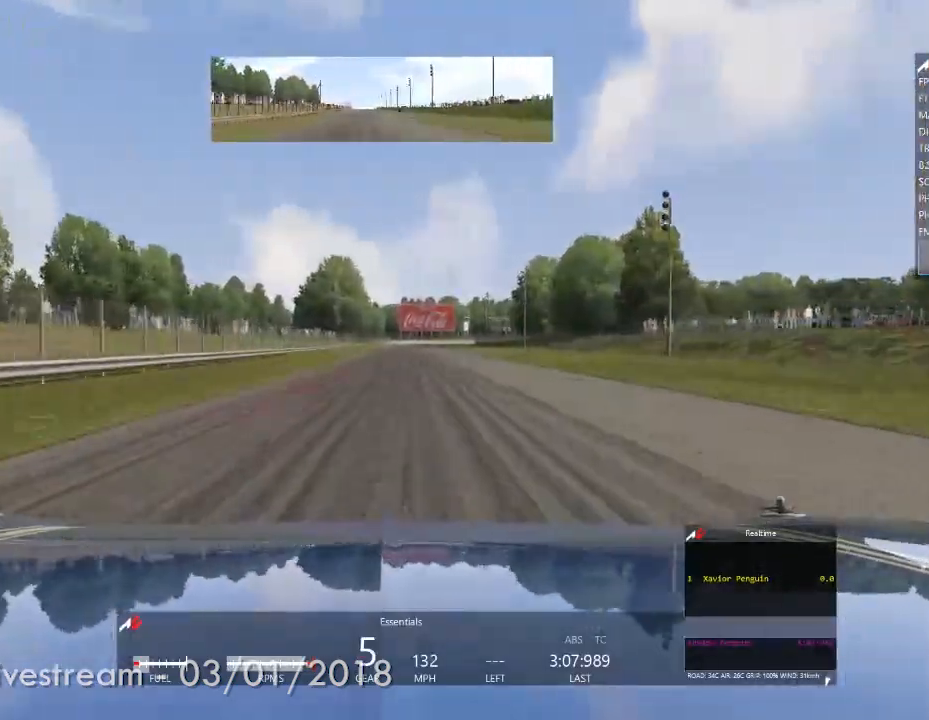
{"buttons": [], "left_stick": "center", "right_stick": "center", "events": [[283, "R1", "down"], [350, "R1", "up"]]}
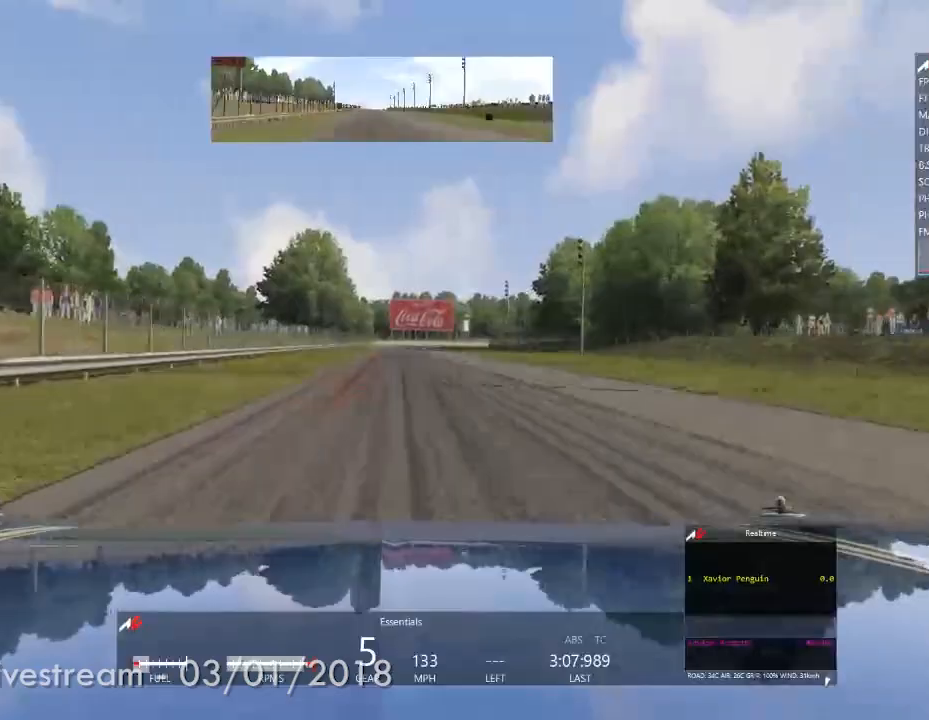
{"buttons": [], "left_stick": "center", "right_stick": "center", "events": [[233, "left_stick", "right"], [367, "left_stick", "center"]]}
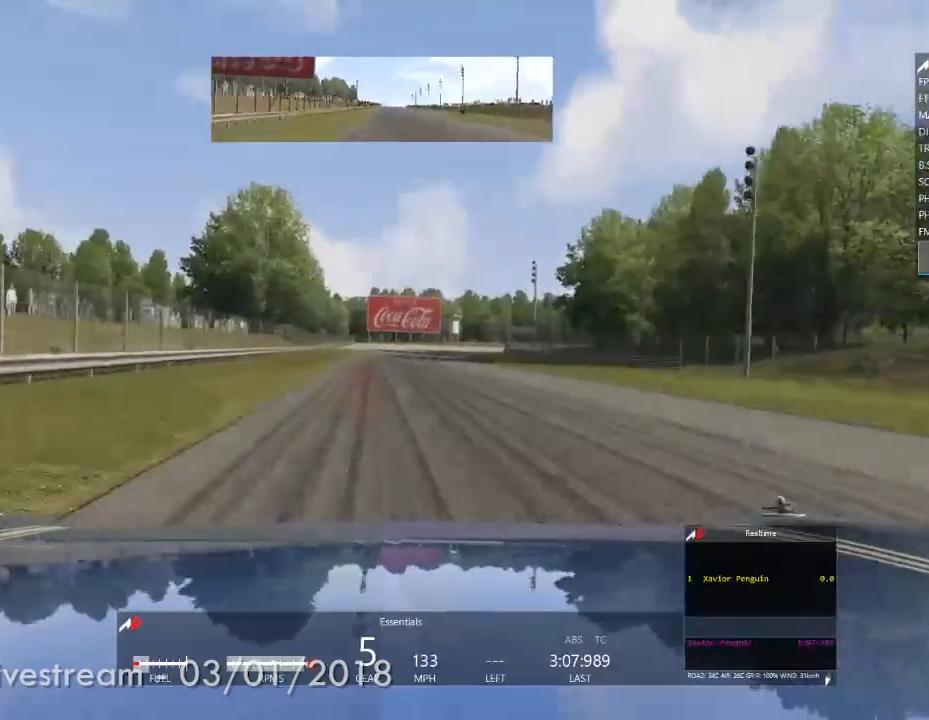
{"buttons": ["L2"], "left_stick": "center", "right_stick": "center", "events": [[183, "L2", "down"]]}
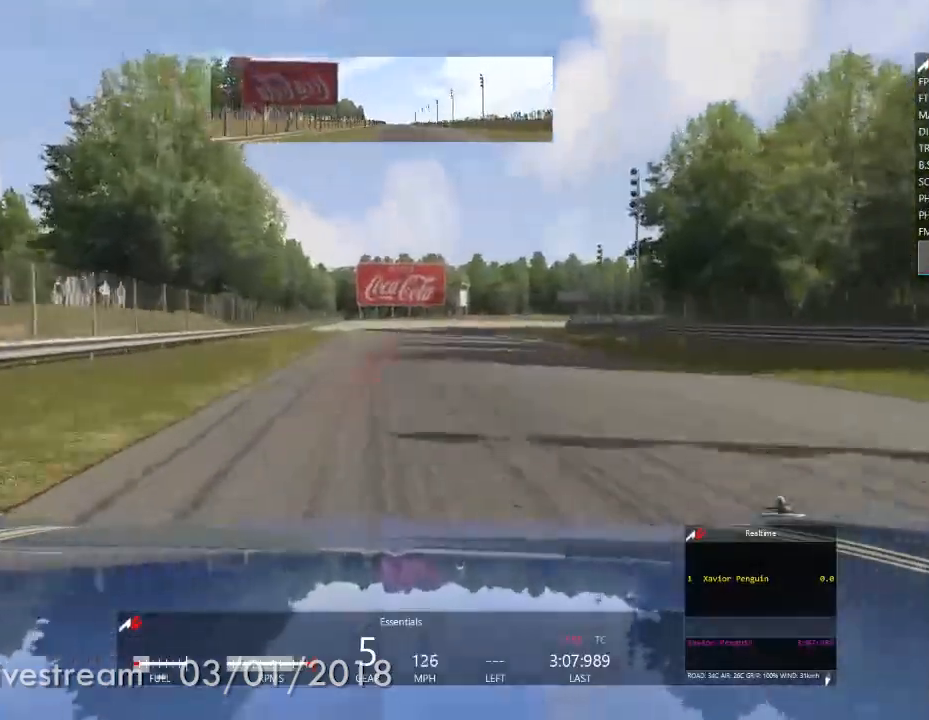
{"buttons": ["L2"], "left_stick": "right", "right_stick": "center", "events": [[33, "left_stick", "right"], [50, "L2", "up"], [100, "L2", "down"]]}
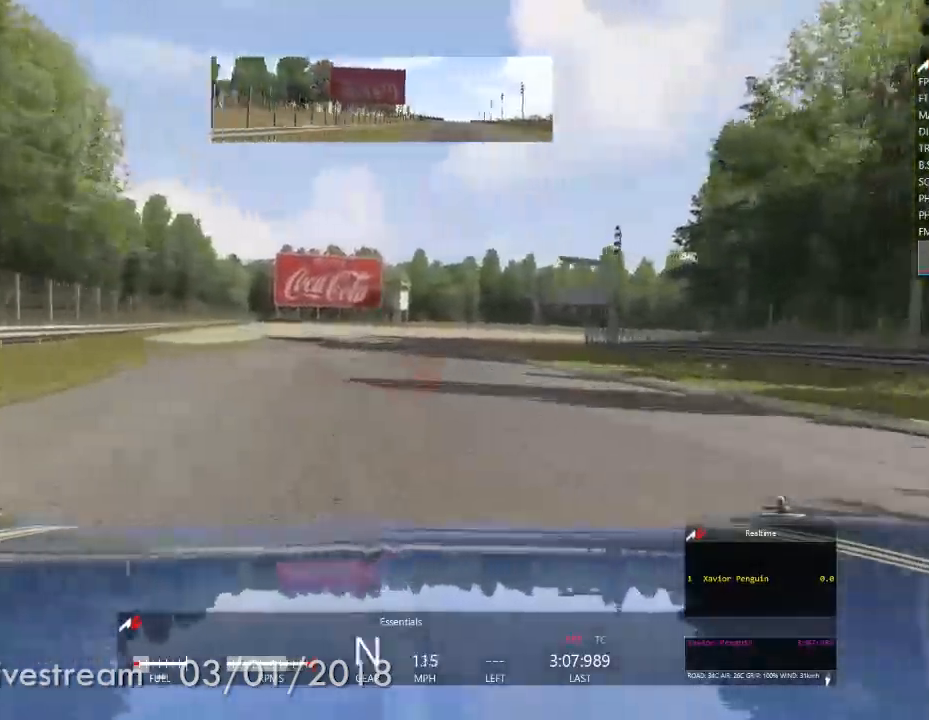
{"buttons": ["B"], "left_stick": "right", "right_stick": "center"}